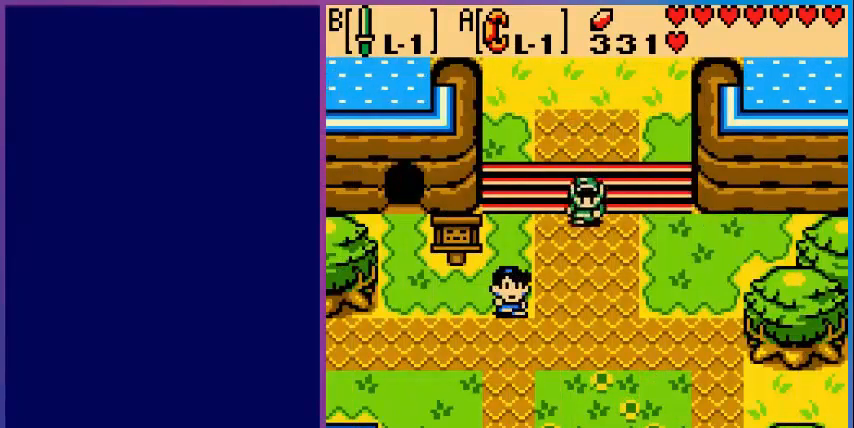
Gameplay with a controller (Nintendo layout); each line is a JSON object with the inputs held at the frame after it. "events" lists button and stick changes between this image and that frame as [ms after this image, input, new state], when the widget could be followed in between. Not read: L3 R3.
{"buttons": ["DPAD_DOWN"], "events": []}
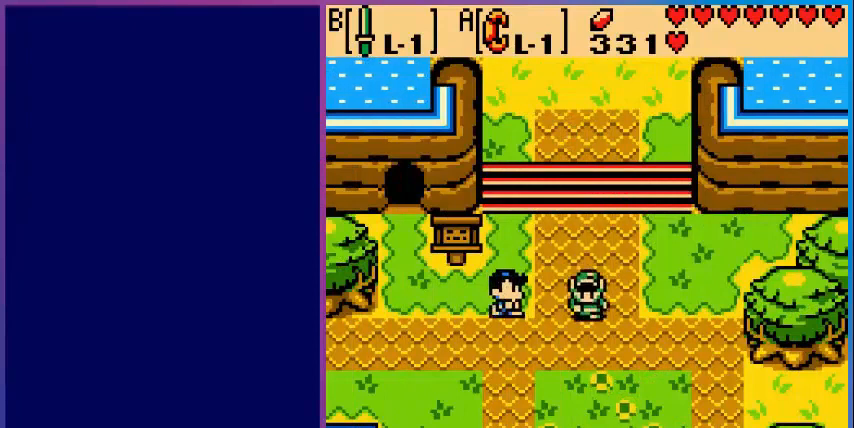
{"buttons": ["DPAD_LEFT"], "events": [[80, "DPAD_LEFT", "down"], [200, "DPAD_DOWN", "up"]]}
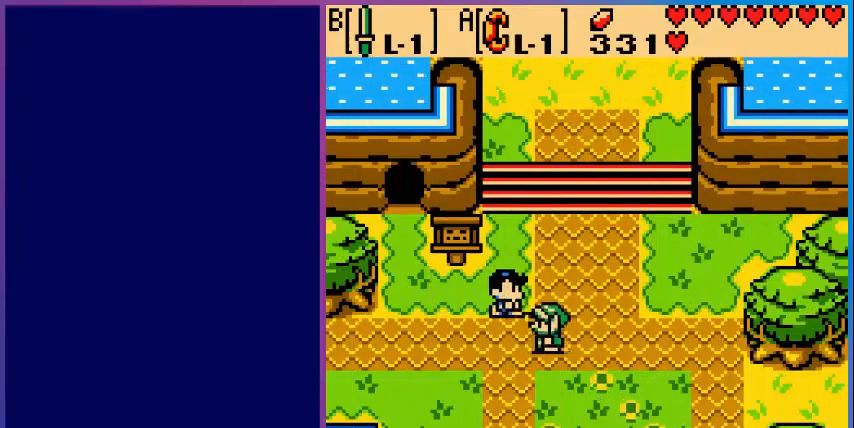
{"buttons": ["DPAD_LEFT"], "events": [[320, "DPAD_DOWN", "down"], [440, "DPAD_DOWN", "up"]]}
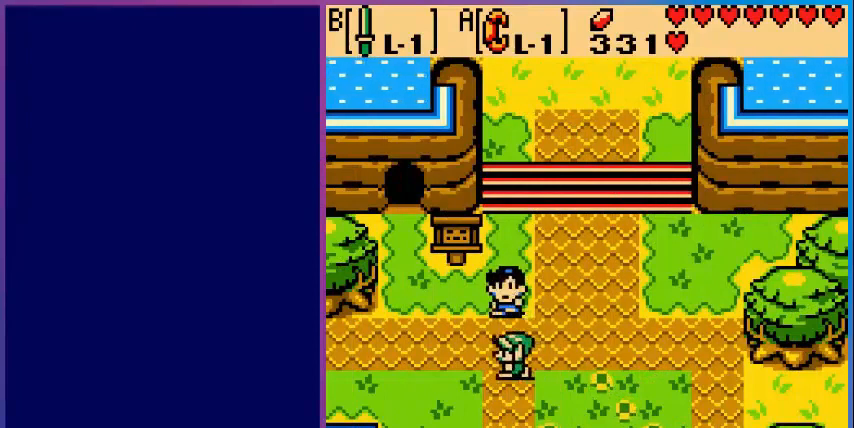
{"buttons": ["DPAD_LEFT"], "events": []}
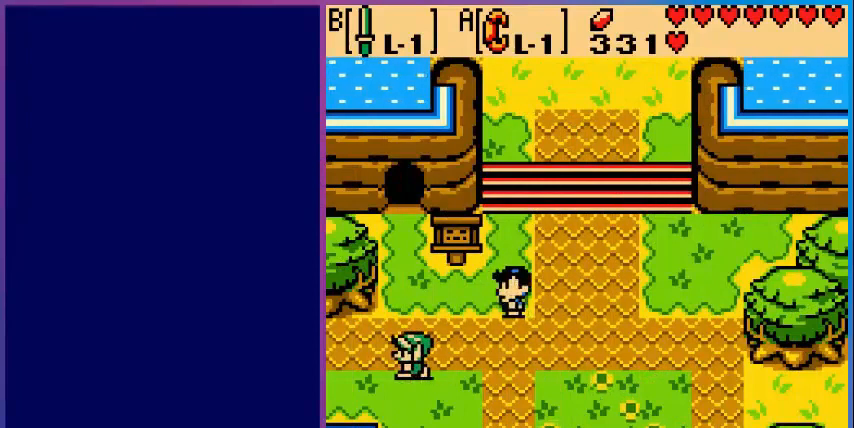
{"buttons": ["DPAD_LEFT"], "events": []}
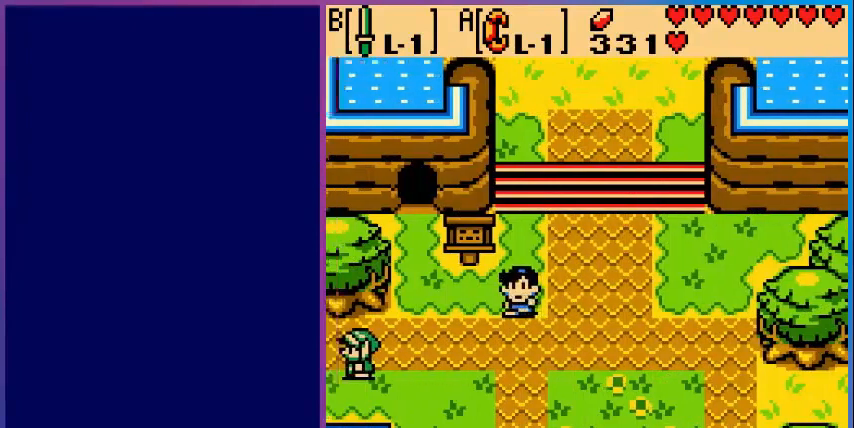
{"buttons": ["DPAD_LEFT"], "events": [[120, "DPAD_LEFT", "up"], [400, "DPAD_LEFT", "down"]]}
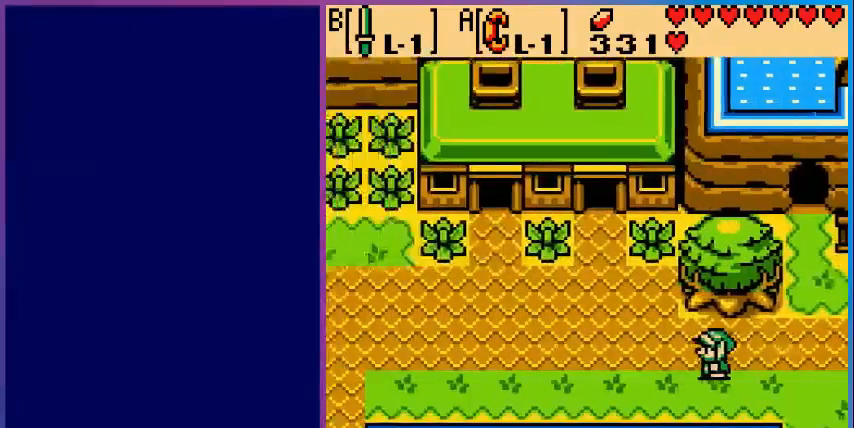
{"buttons": ["DPAD_LEFT"], "events": []}
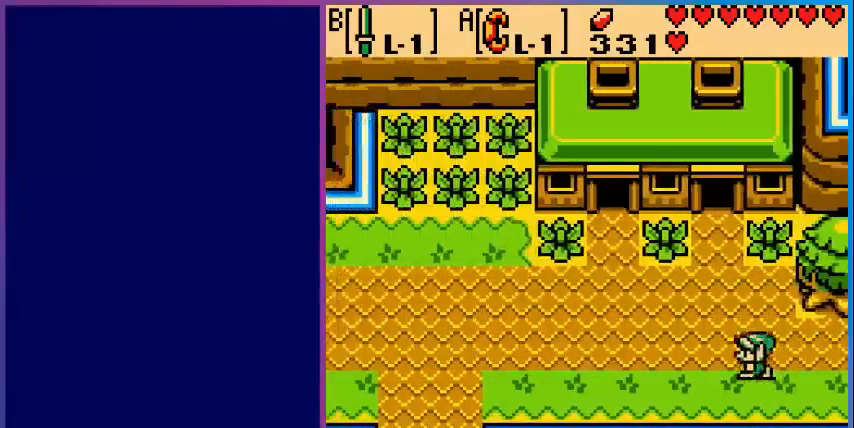
{"buttons": ["DPAD_LEFT"], "events": []}
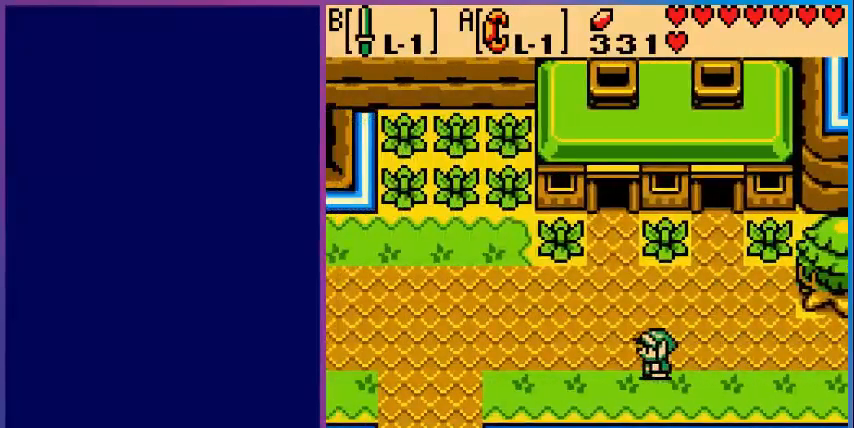
{"buttons": ["DPAD_LEFT"], "events": []}
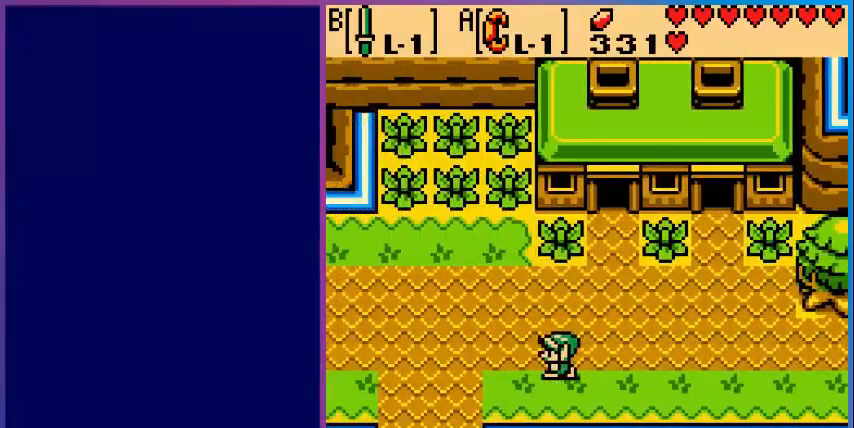
{"buttons": ["DPAD_LEFT"], "events": []}
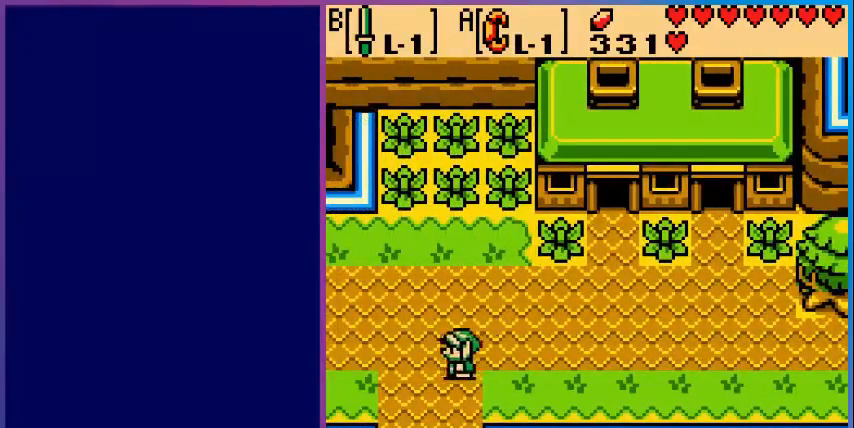
{"buttons": ["DPAD_LEFT"], "events": []}
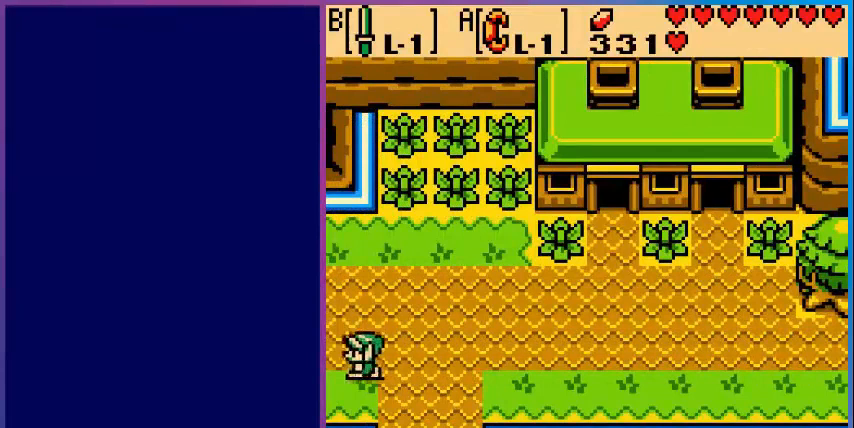
{"buttons": [], "events": [[320, "DPAD_LEFT", "up"]]}
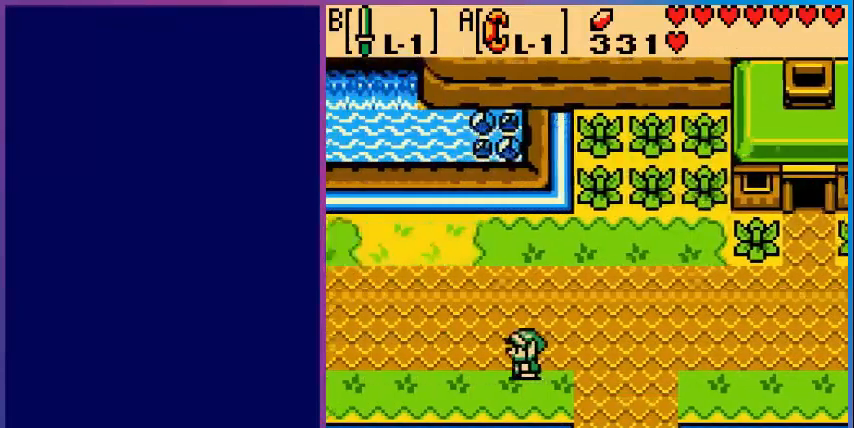
{"buttons": ["DPAD_LEFT"], "events": [[120, "DPAD_LEFT", "down"]]}
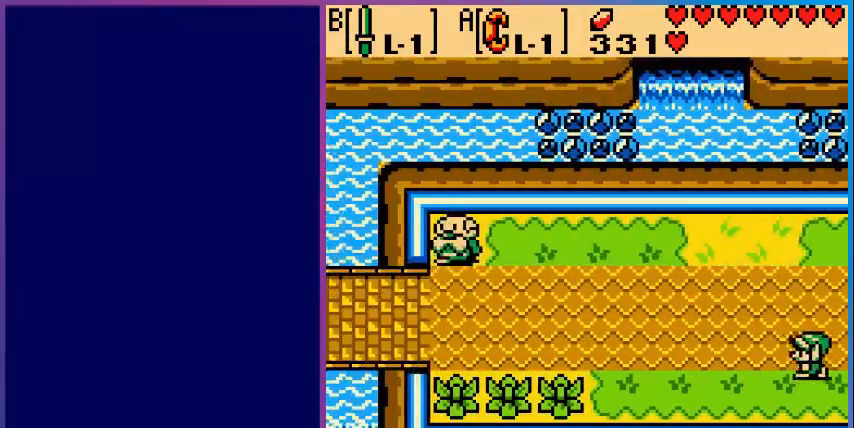
{"buttons": ["DPAD_LEFT"], "events": []}
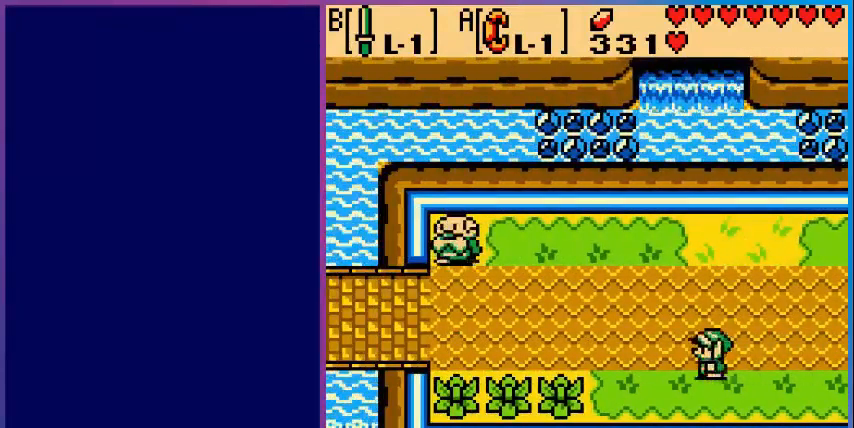
{"buttons": ["DPAD_LEFT"], "events": []}
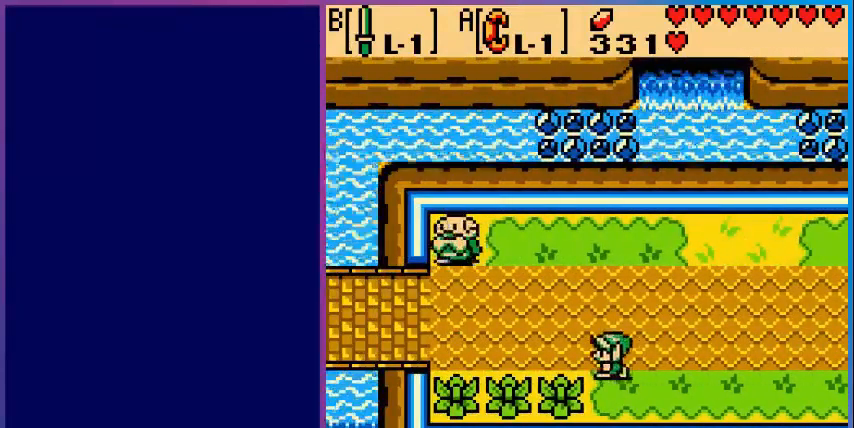
{"buttons": ["DPAD_LEFT"], "events": [[240, "DPAD_UP", "down"], [280, "DPAD_UP", "up"]]}
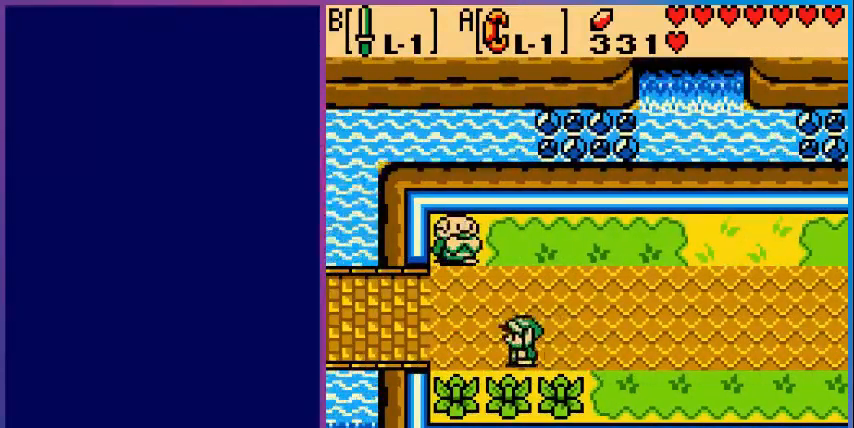
{"buttons": ["DPAD_LEFT"], "events": []}
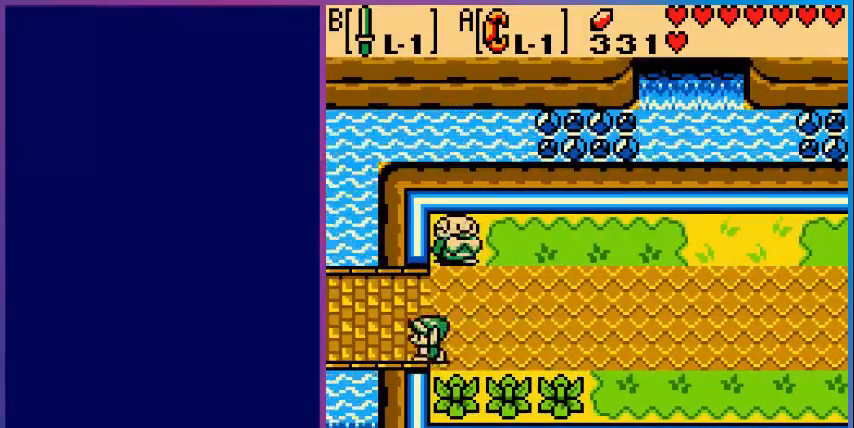
{"buttons": ["DPAD_LEFT"], "events": []}
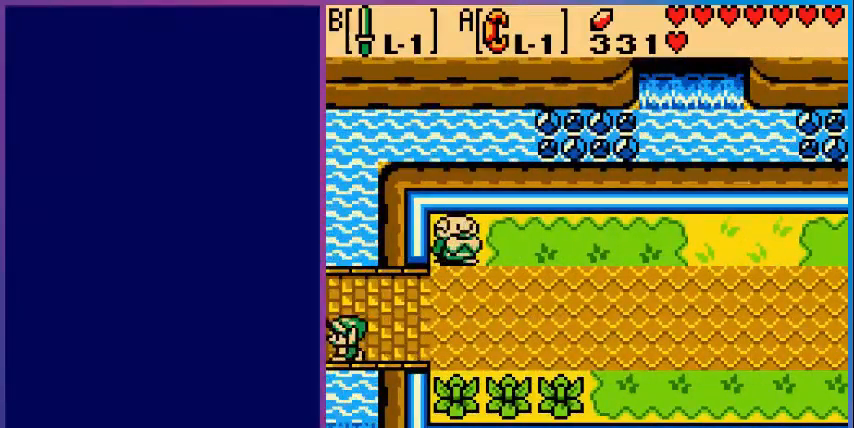
{"buttons": ["DPAD_LEFT"], "events": [[160, "DPAD_LEFT", "up"], [400, "DPAD_LEFT", "down"]]}
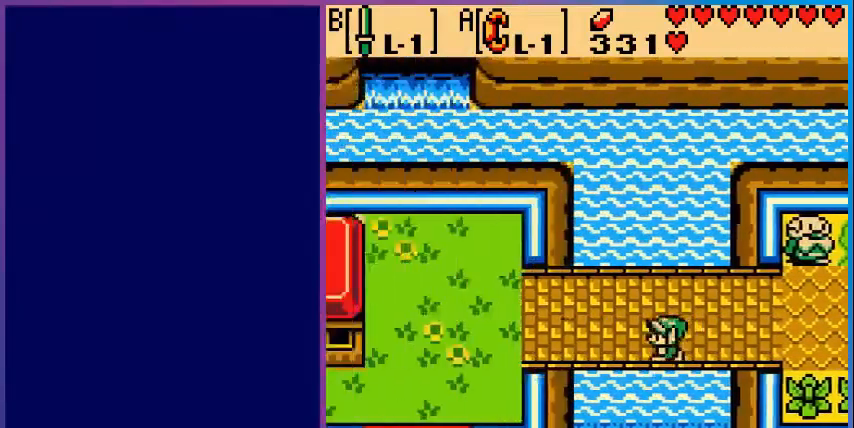
{"buttons": ["DPAD_LEFT"], "events": []}
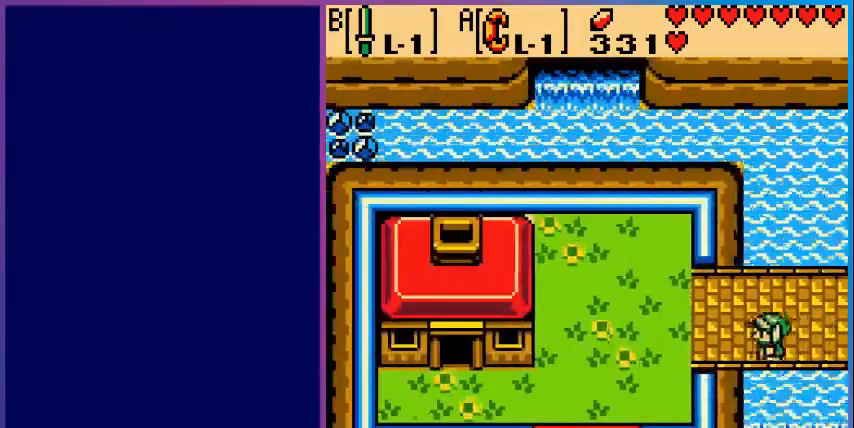
{"buttons": ["DPAD_DOWN", "DPAD_LEFT"], "events": [[480, "DPAD_DOWN", "down"]]}
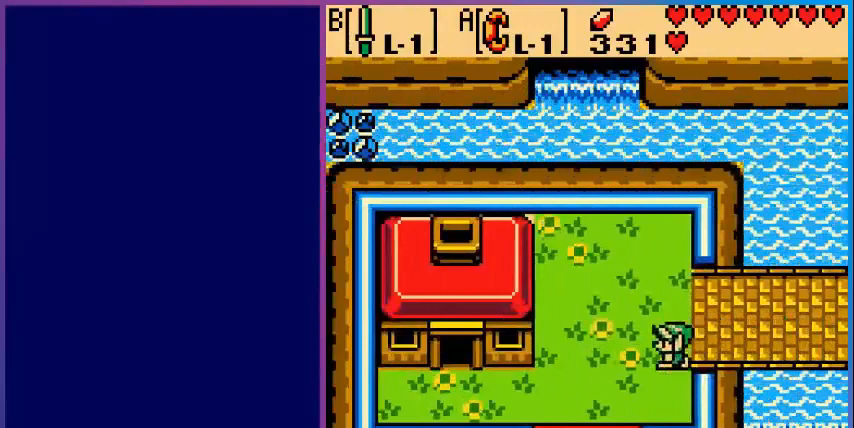
{"buttons": ["DPAD_DOWN", "DPAD_LEFT"], "events": []}
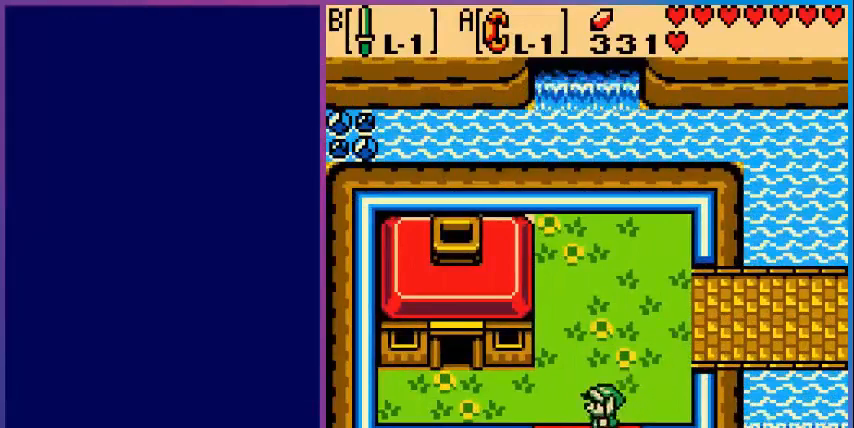
{"buttons": ["DPAD_DOWN"], "events": [[200, "DPAD_LEFT", "up"]]}
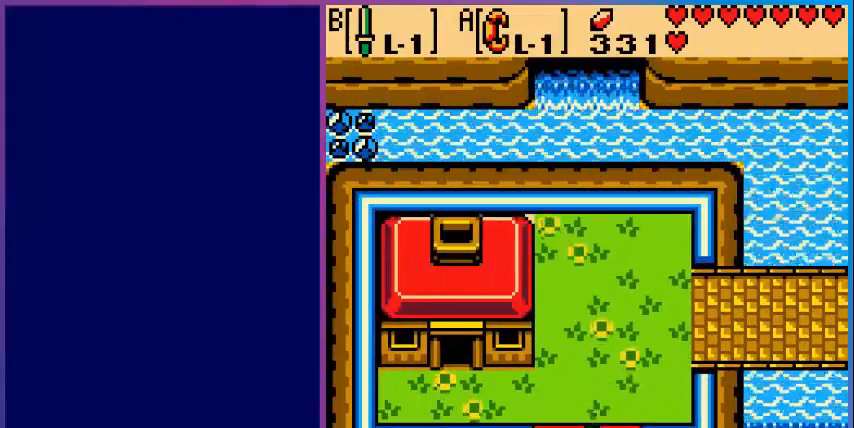
{"buttons": ["DPAD_DOWN"], "events": []}
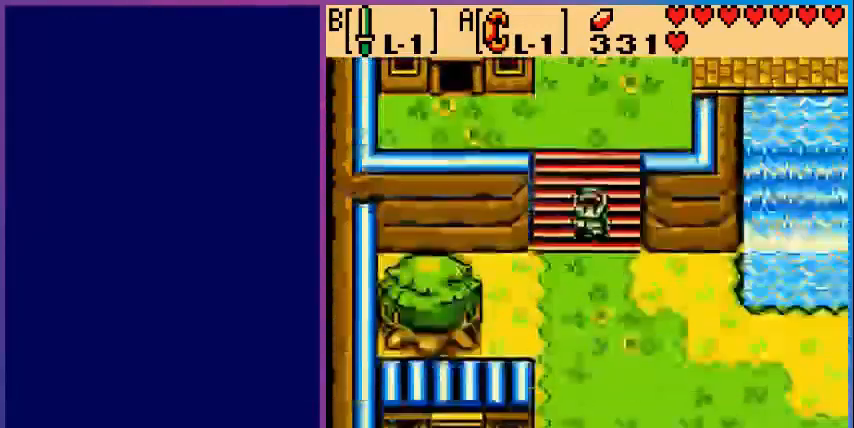
{"buttons": ["DPAD_DOWN"], "events": []}
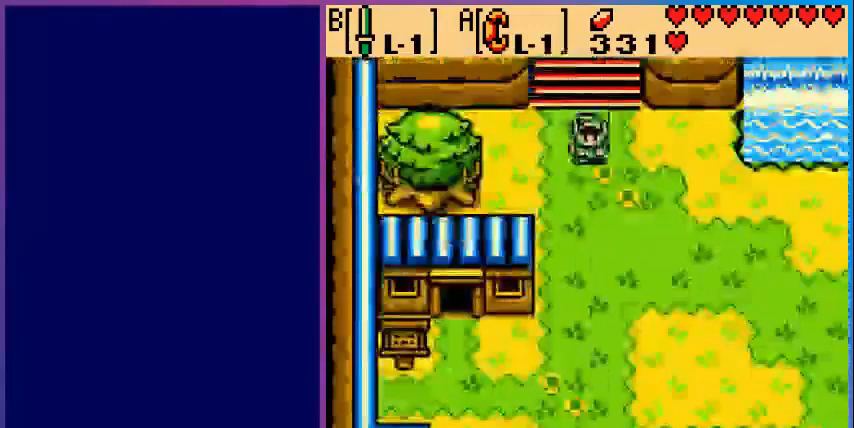
{"buttons": ["DPAD_DOWN"], "events": []}
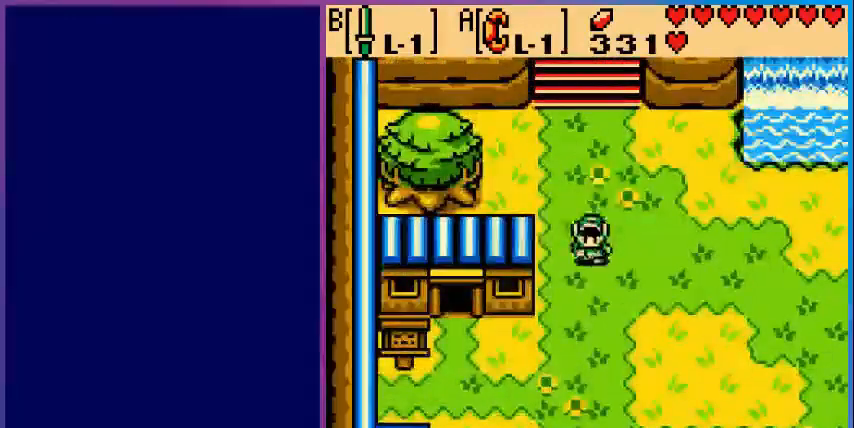
{"buttons": ["DPAD_DOWN"], "events": []}
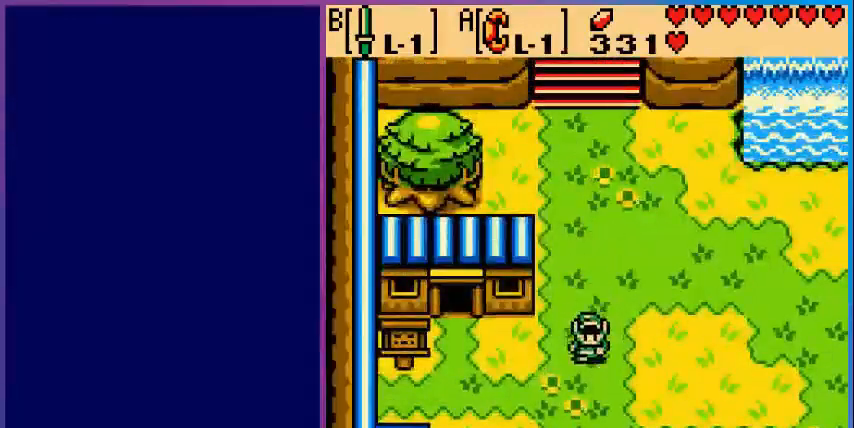
{"buttons": ["DPAD_DOWN"], "events": []}
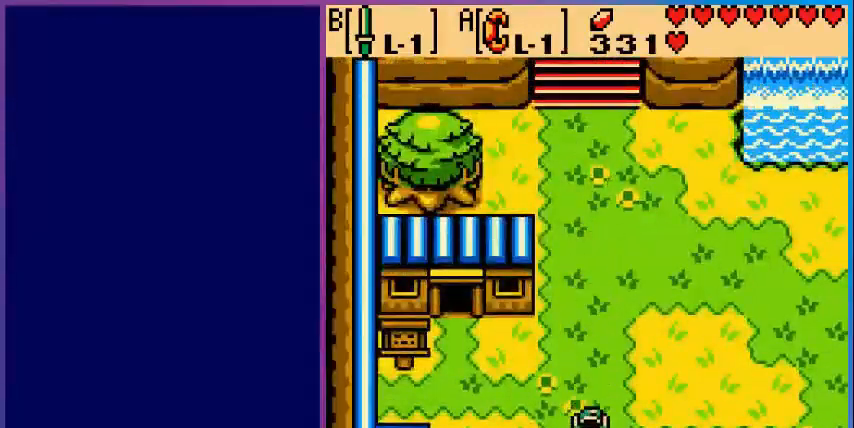
{"buttons": [], "events": [[400, "DPAD_DOWN", "up"]]}
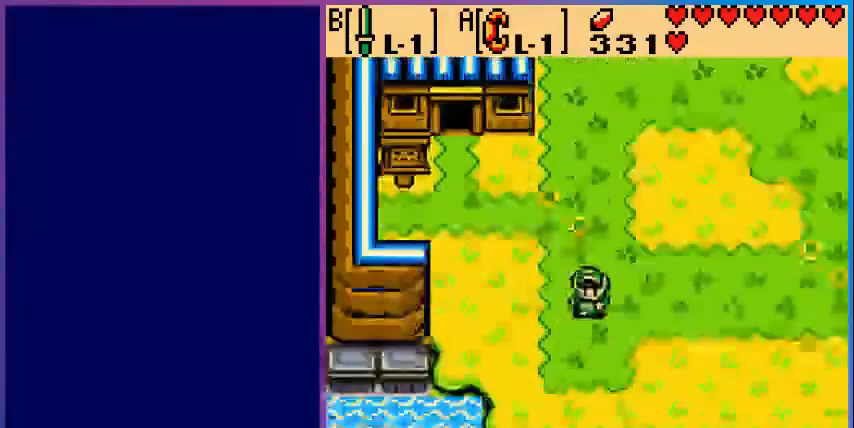
{"buttons": ["DPAD_DOWN"], "events": [[280, "DPAD_DOWN", "down"]]}